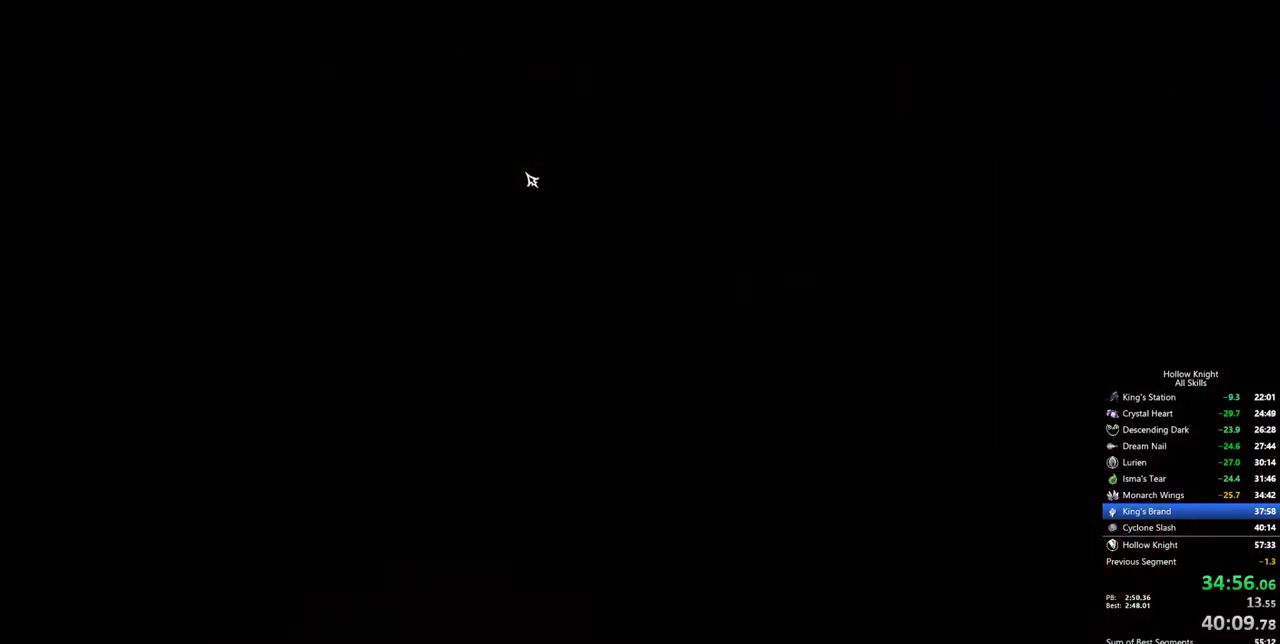
Gameplay with keyboard; each line is a JSON object with the keys held at the frame after it. "events" lists presses ("down") and releases ("up") of "cdash", "dash", "dnail", "down", "heal", "inv", "jump", "left", "nail", "right", "spell" and "up" between this image and that frame as [ms after this image, input, new state], when the widget could be followed in between. No other keys are recorded. Mouse input is not recorded. Key names are as the overlay labels them; some are game actions (e.g. jump) rather than physical keys.
{"keys": ["right"], "events": [[167, "right", "down"], [267, "right", "up"], [317, "right", "down"], [400, "right", "up"], [450, "right", "down"]]}
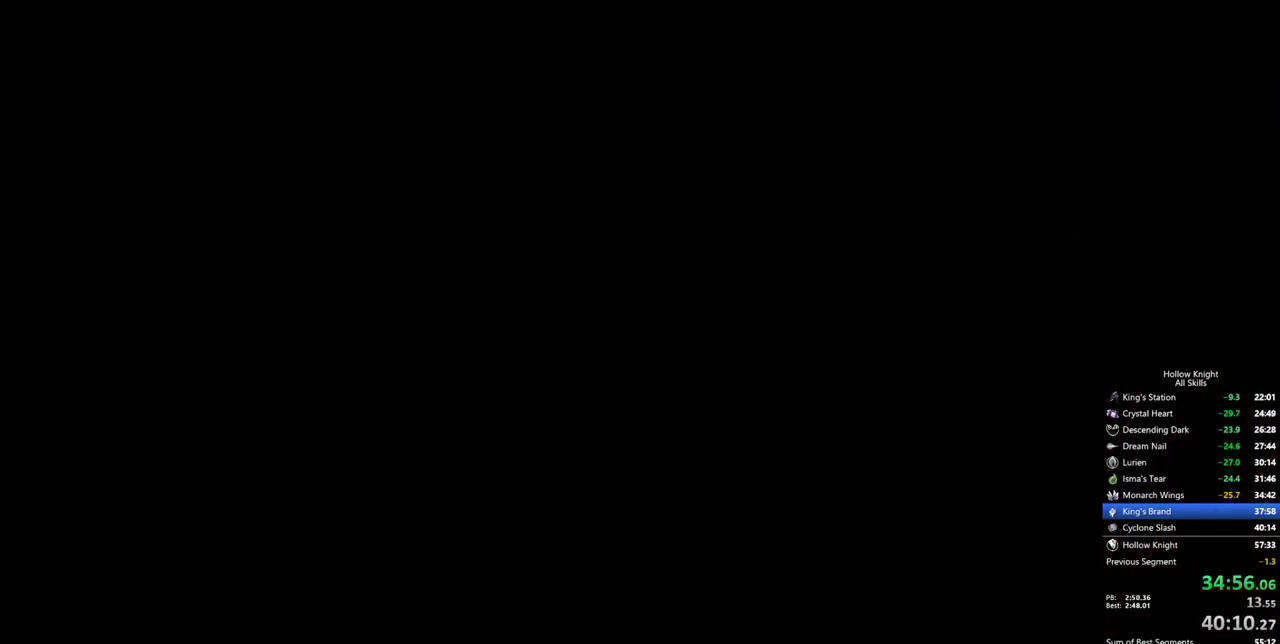
{"keys": [], "events": [[50, "right", "up"], [134, "right", "down"], [184, "right", "up"], [234, "right", "down"], [334, "right", "up"], [417, "right", "down"], [467, "right", "up"]]}
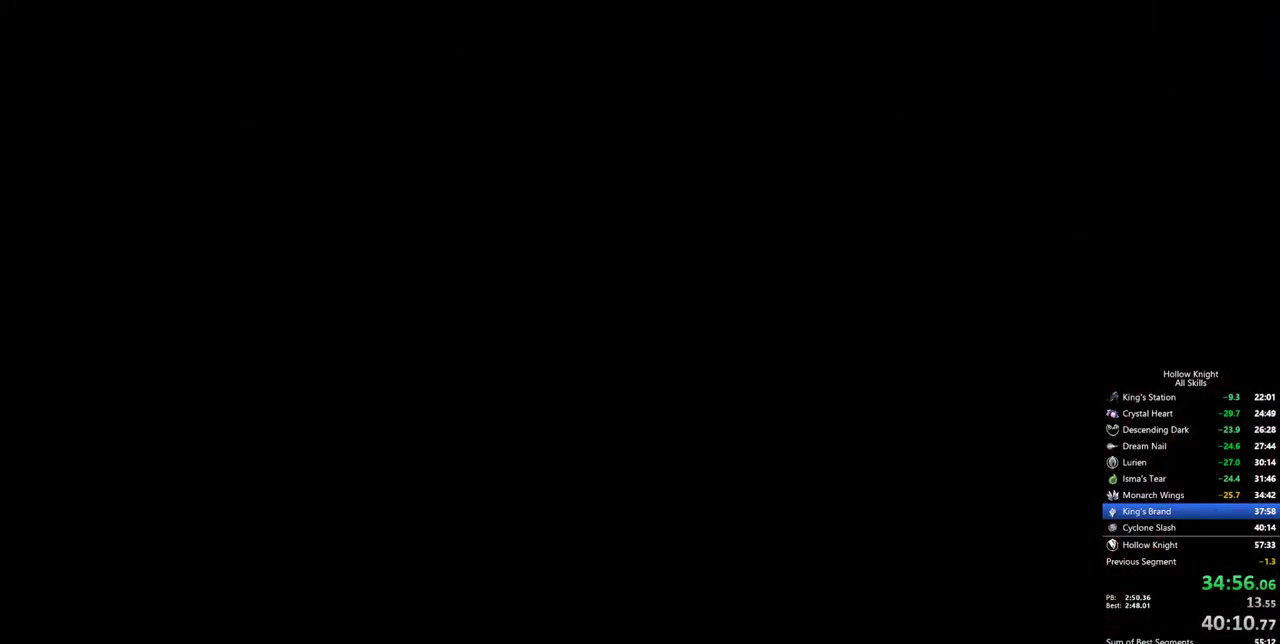
{"keys": ["right"], "events": [[17, "right", "down"], [117, "right", "up"], [167, "right", "down"], [250, "right", "up"], [300, "right", "down"], [400, "right", "up"], [434, "right", "down"]]}
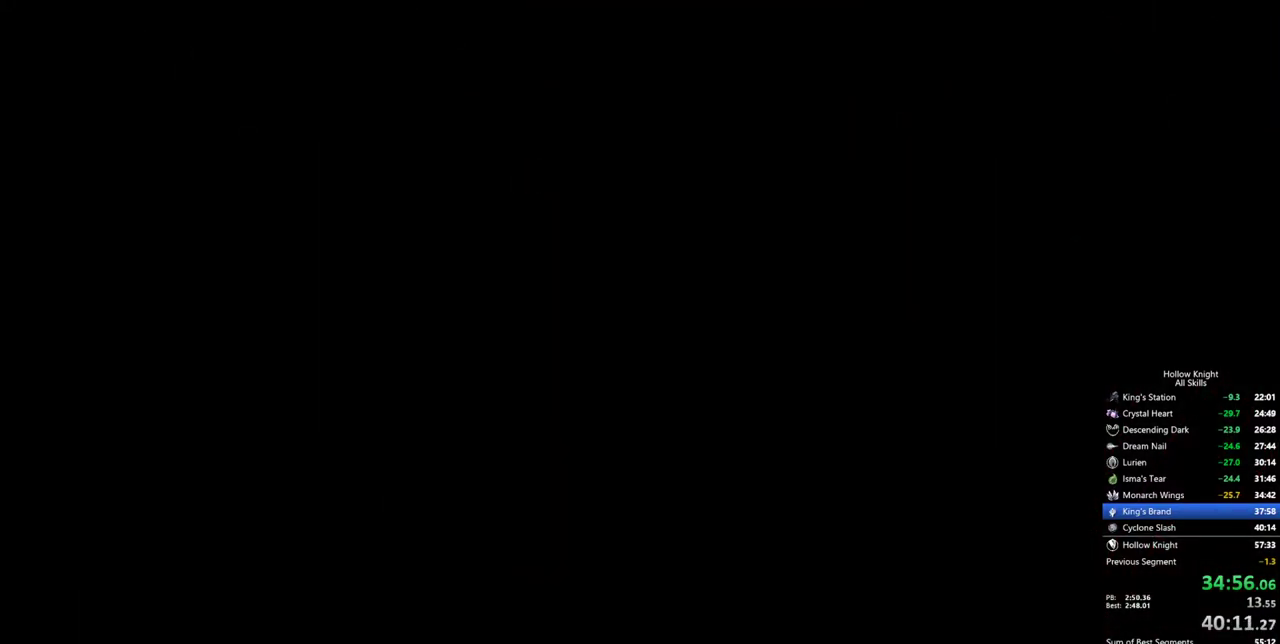
{"keys": ["right"], "events": [[34, "right", "up"], [84, "right", "down"], [117, "right", "up"], [217, "right", "down"], [267, "right", "up"], [367, "right", "down"], [400, "right", "up"], [450, "right", "down"]]}
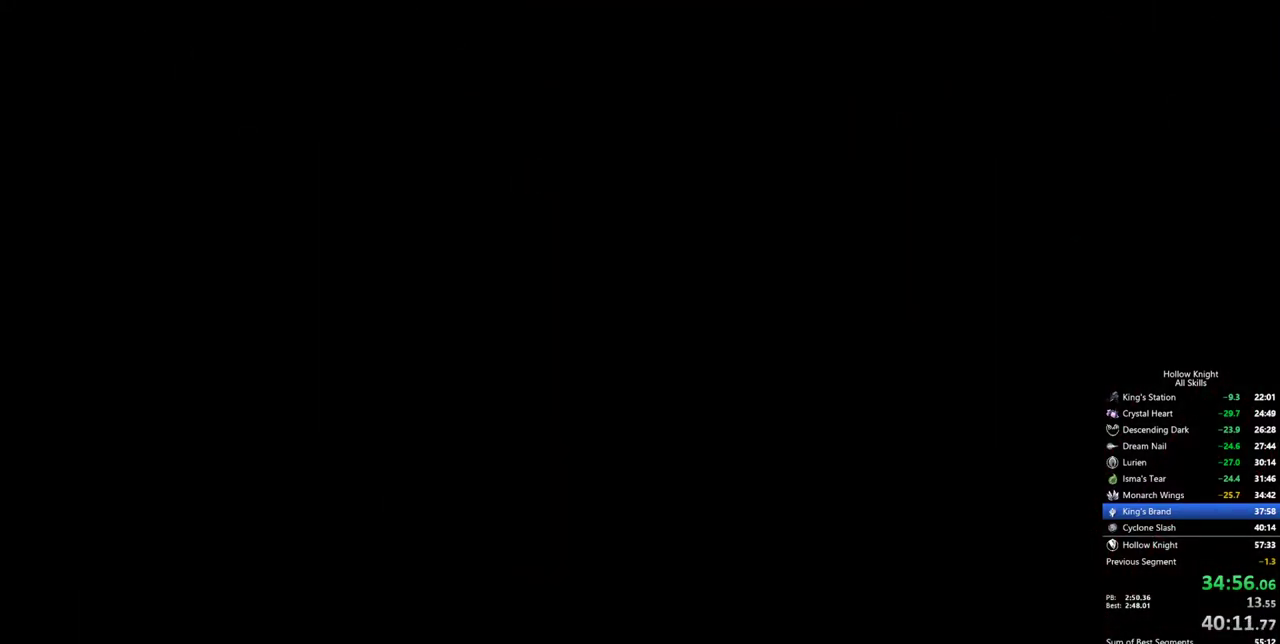
{"keys": ["right"], "events": [[50, "right", "up"], [100, "right", "down"], [184, "right", "up"], [284, "right", "down"], [334, "right", "up"], [417, "right", "down"]]}
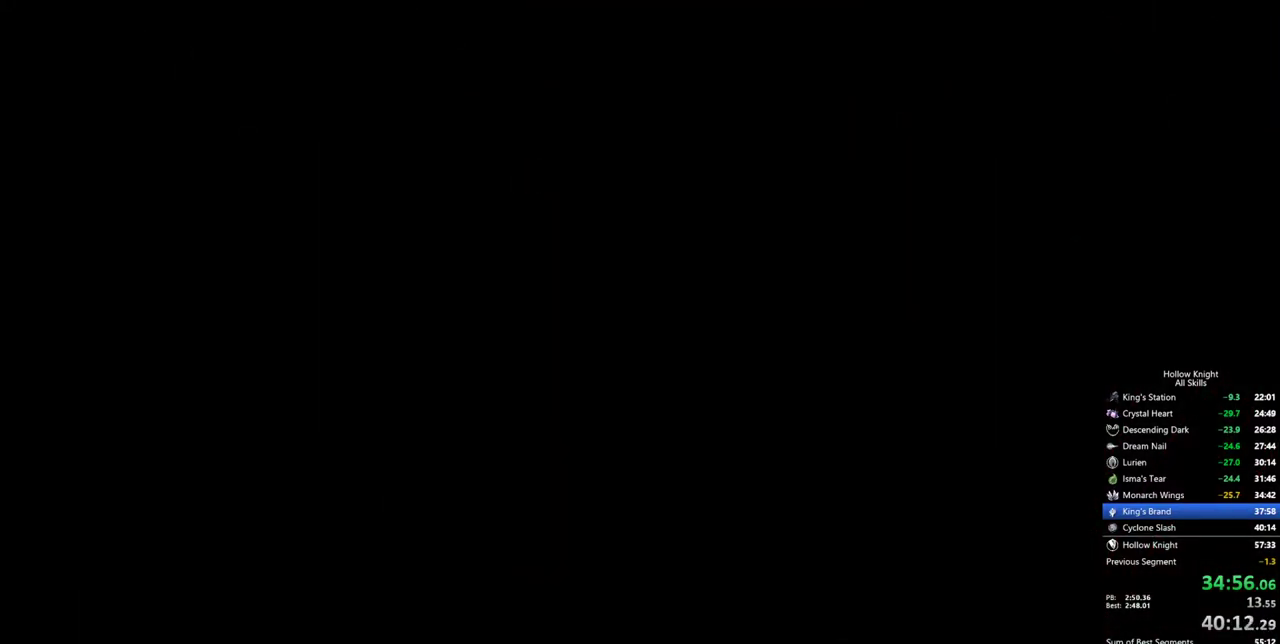
{"keys": [], "events": [[17, "right", "up"], [67, "right", "down"], [150, "right", "up"], [250, "right", "down"], [300, "right", "up"], [400, "right", "down"], [484, "right", "up"]]}
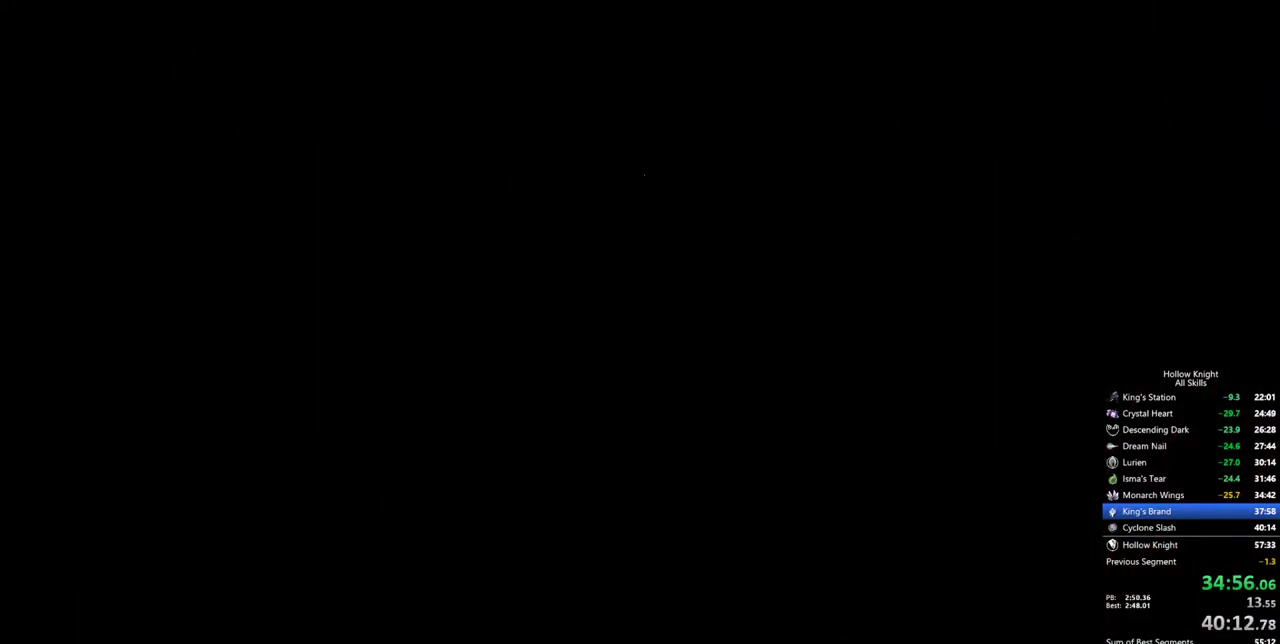
{"keys": [], "events": [[34, "right", "down"], [134, "right", "up"], [167, "right", "down"], [267, "right", "up"], [317, "right", "down"], [400, "right", "up"], [450, "right", "down"], [500, "right", "up"]]}
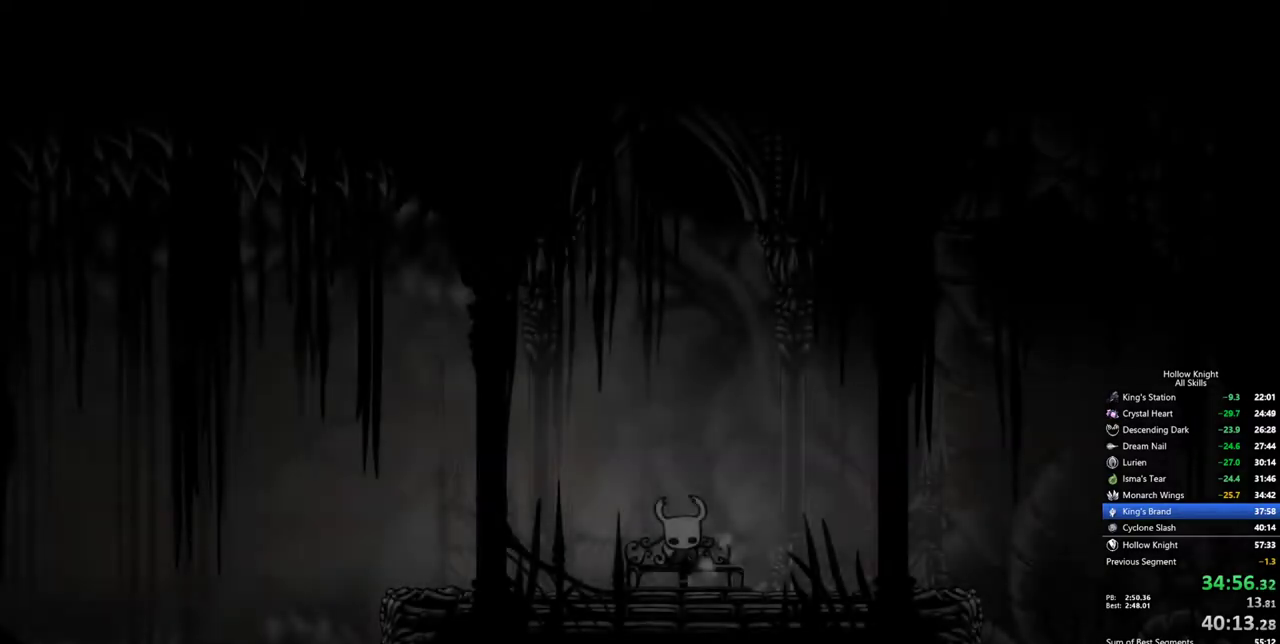
{"keys": ["right"], "events": [[100, "right", "down"], [134, "right", "up"], [184, "right", "down"], [284, "right", "up"], [334, "right", "down"], [417, "right", "up"], [467, "right", "down"]]}
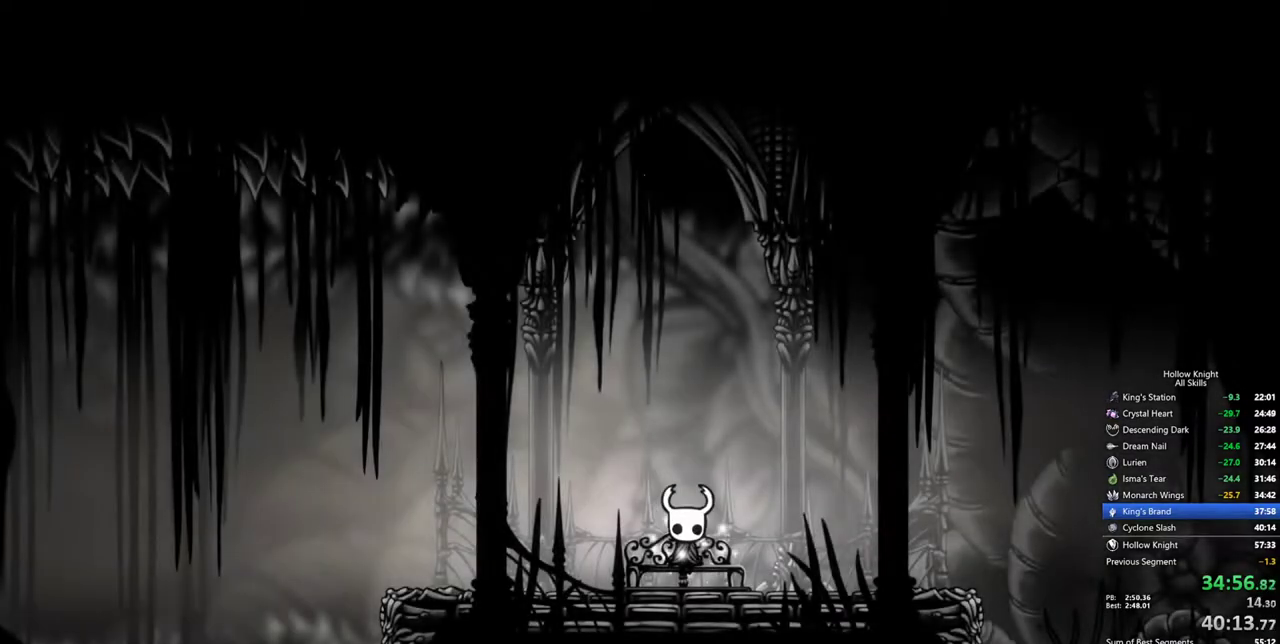
{"keys": ["right"], "events": [[67, "right", "up"], [117, "right", "down"], [300, "right", "up"], [350, "right", "down"], [400, "right", "up"], [484, "right", "down"]]}
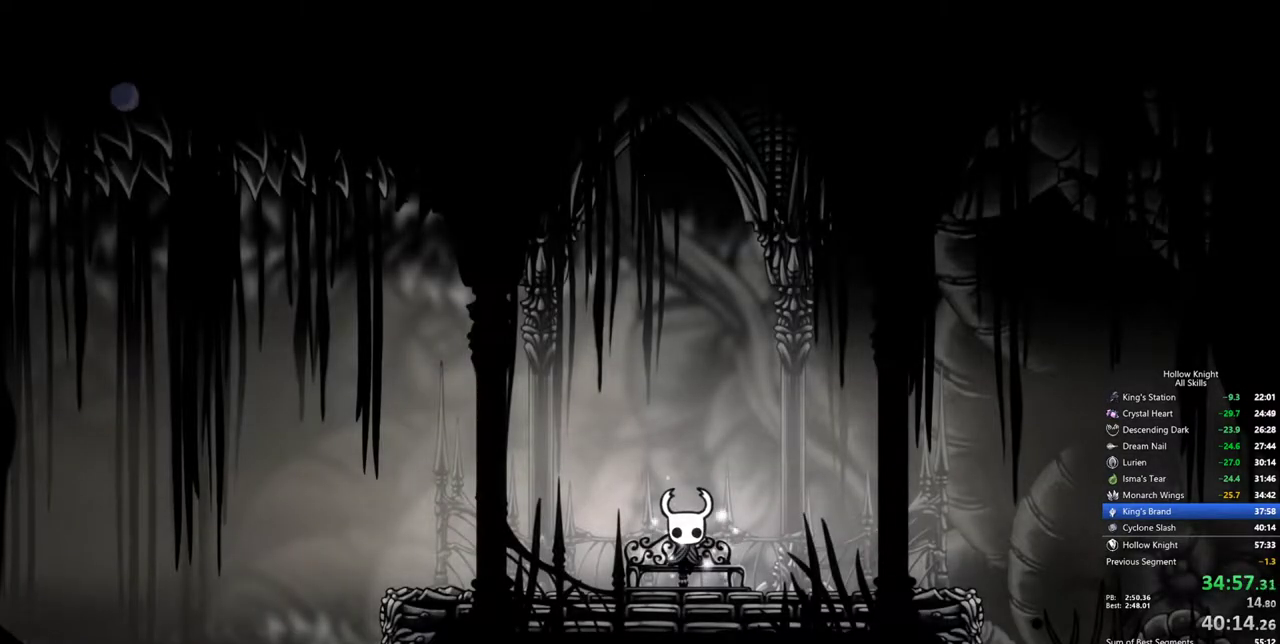
{"keys": ["right"], "events": [[34, "right", "up"], [84, "right", "down"], [134, "right", "up"], [167, "right", "down"], [267, "right", "up"], [317, "right", "down"], [367, "right", "up"], [400, "right", "down"]]}
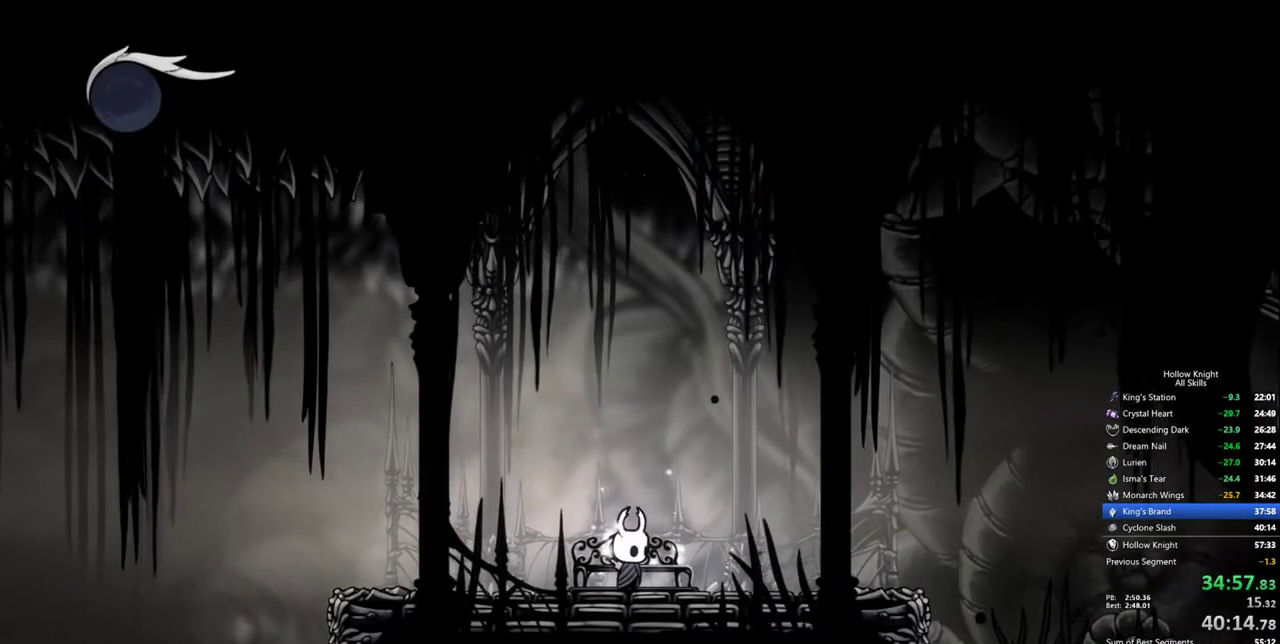
{"keys": ["cdash"], "events": [[100, "right", "up"], [134, "cdash", "down"]]}
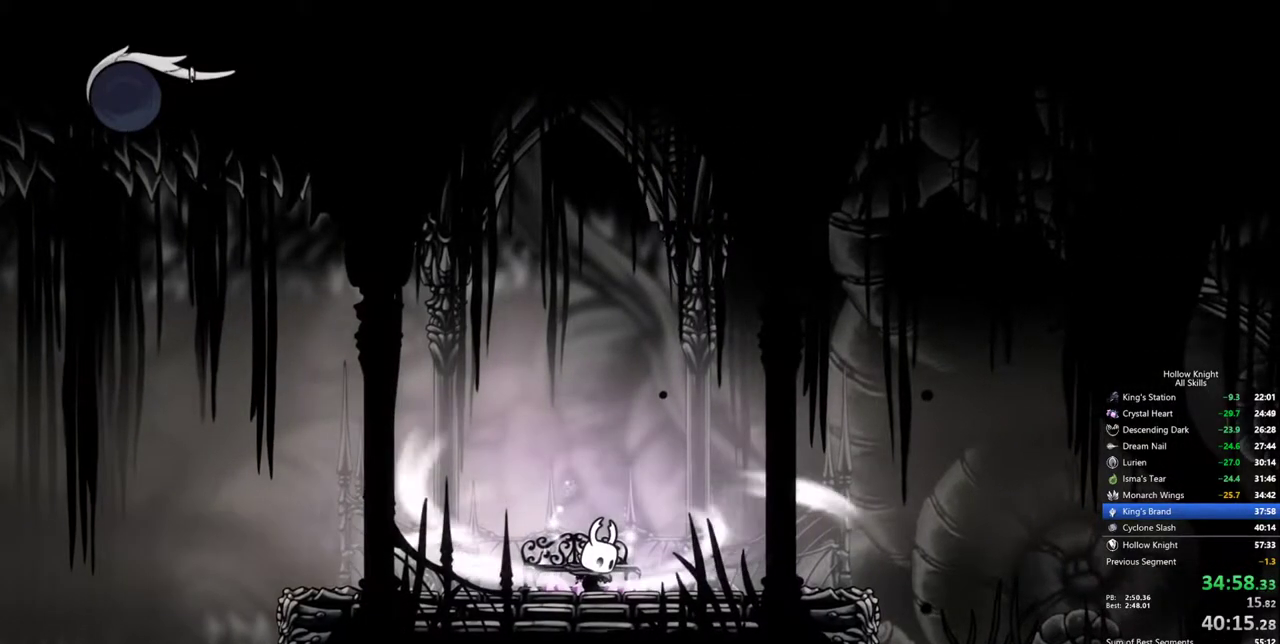
{"keys": ["cdash"], "events": []}
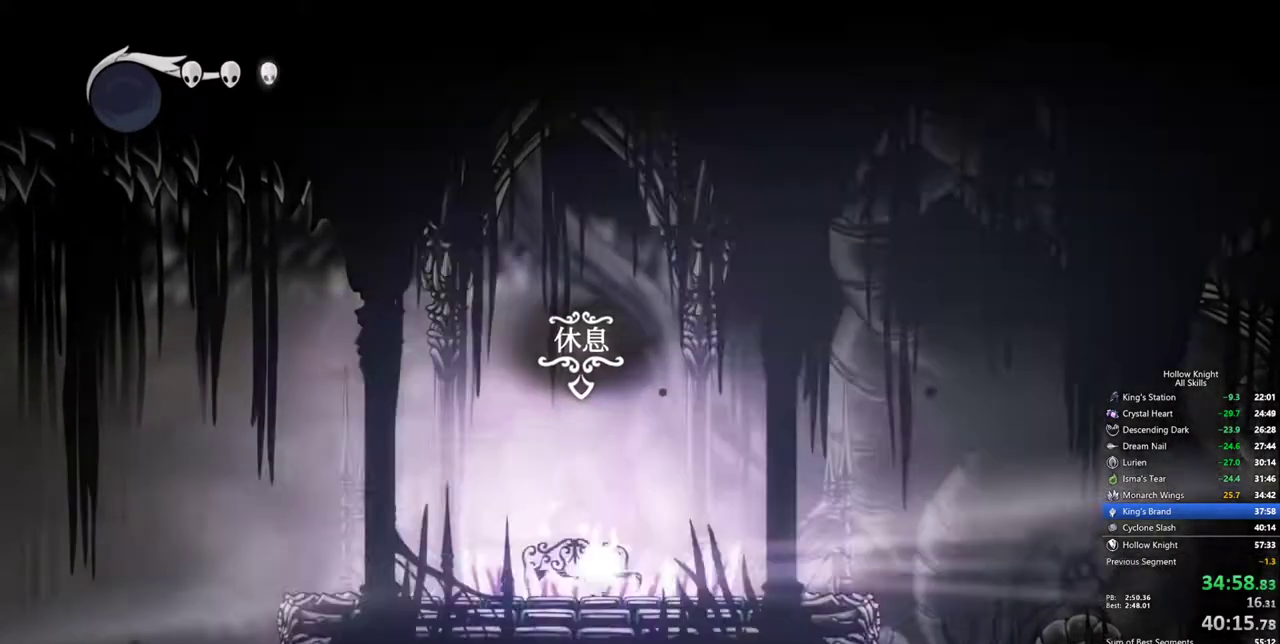
{"keys": [], "events": [[34, "cdash", "up"]]}
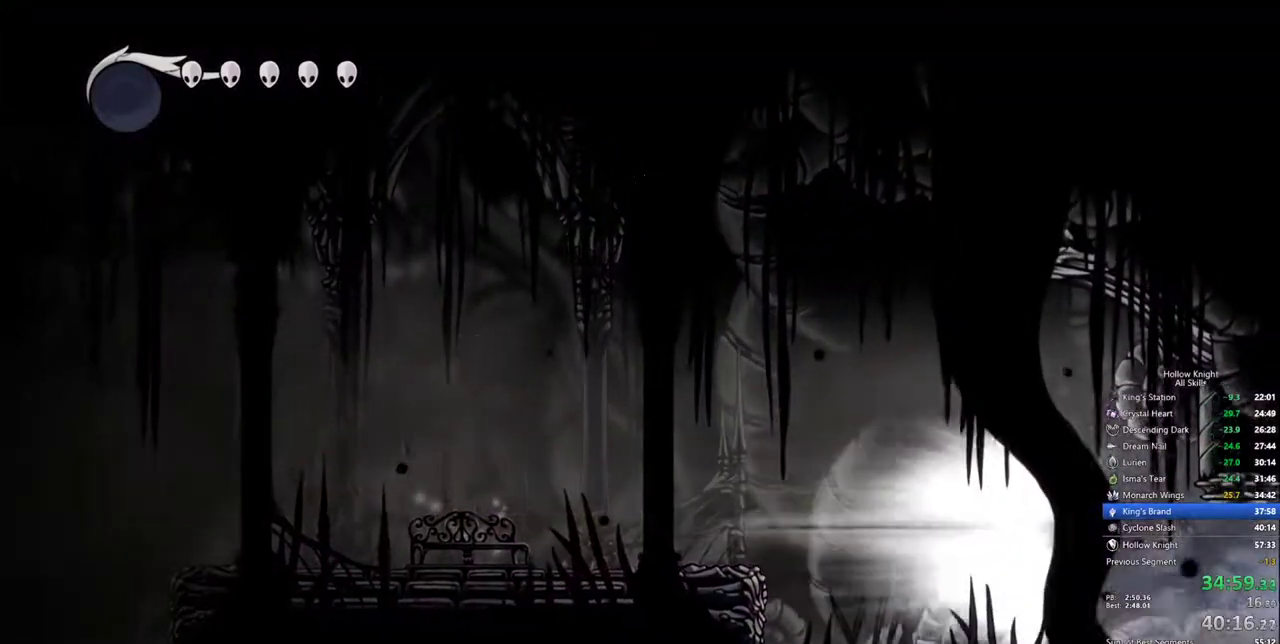
{"keys": [], "events": []}
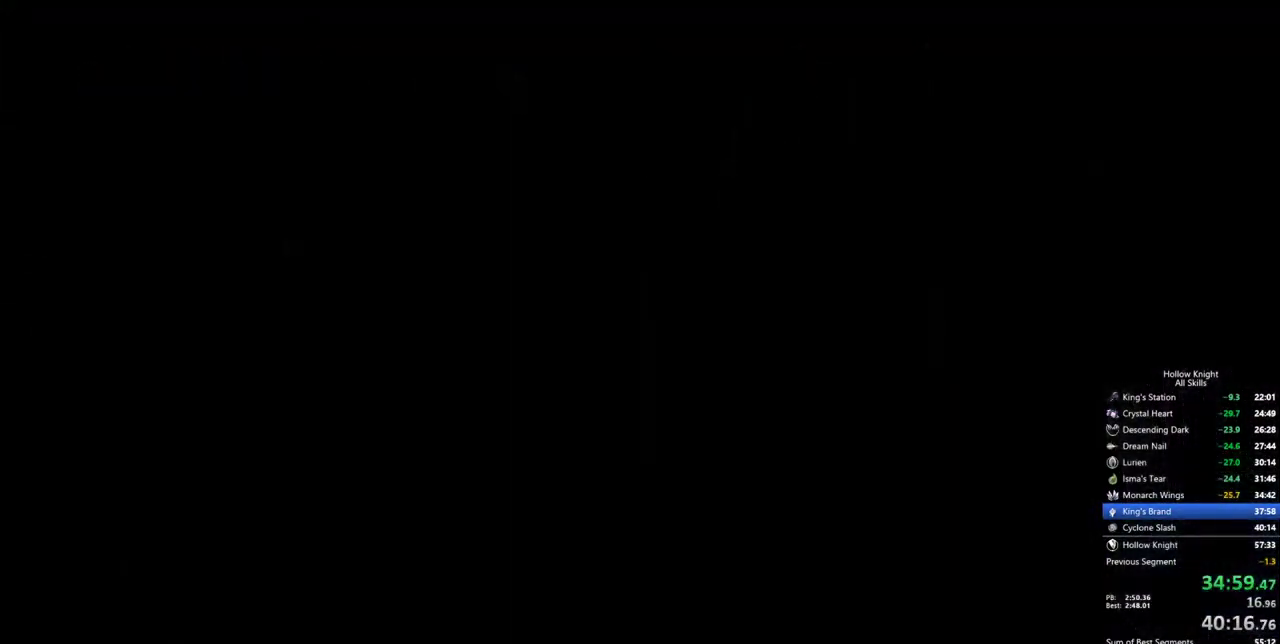
{"keys": [], "events": []}
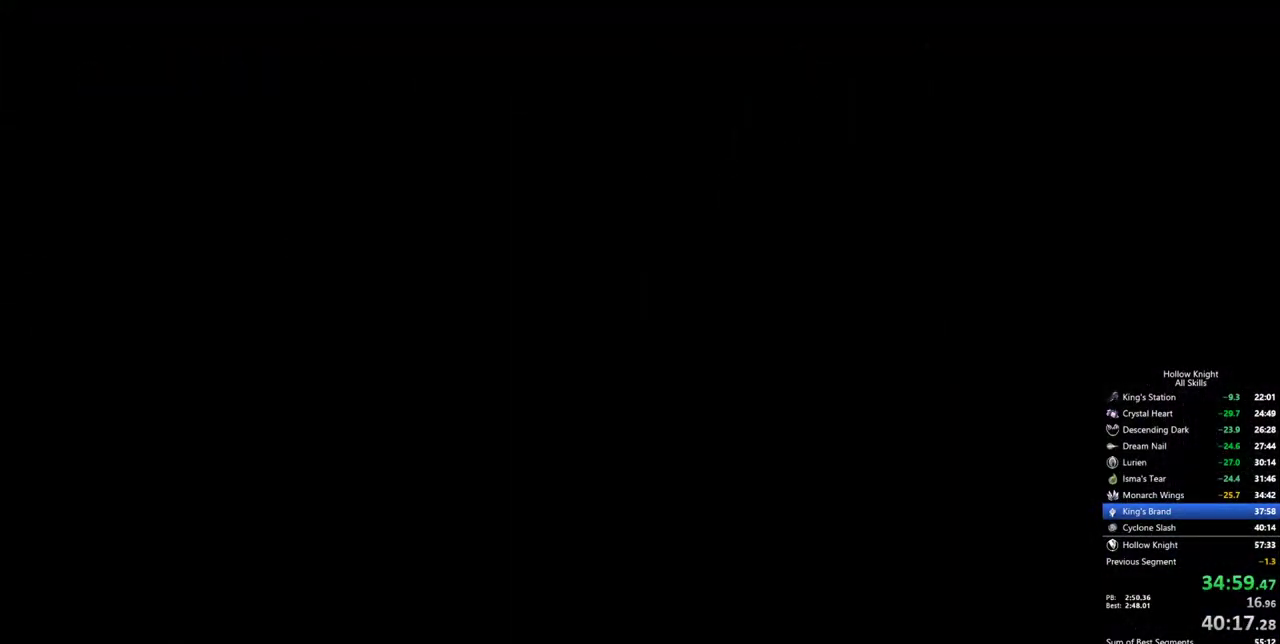
{"keys": [], "events": []}
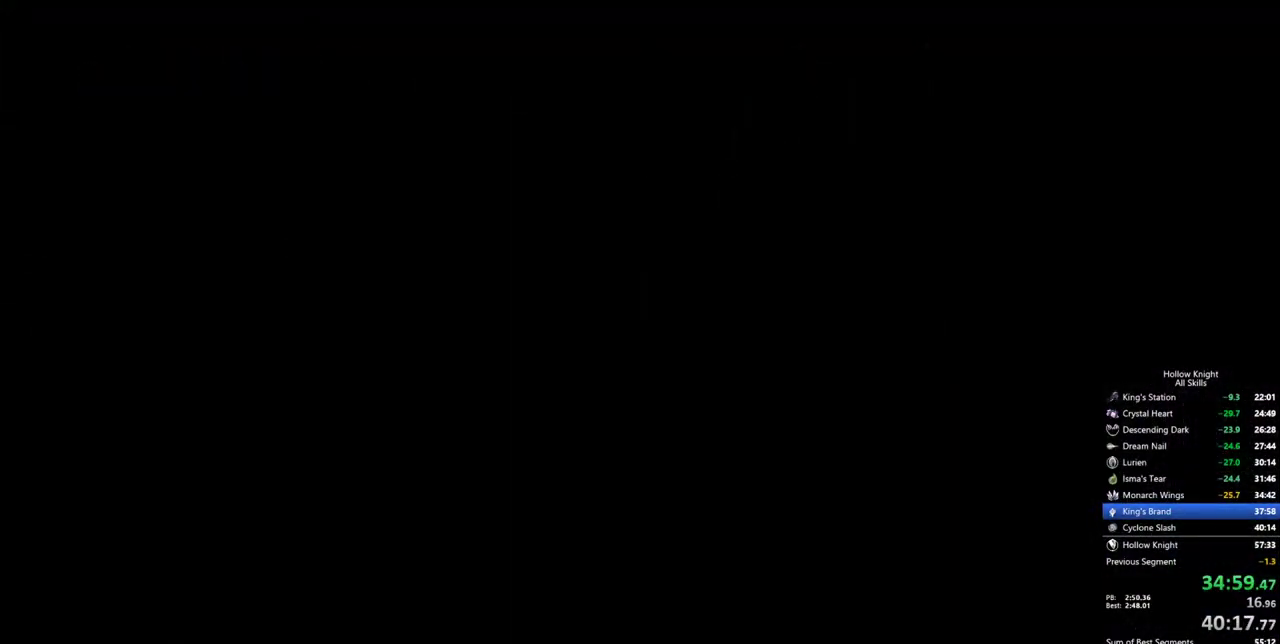
{"keys": [], "events": []}
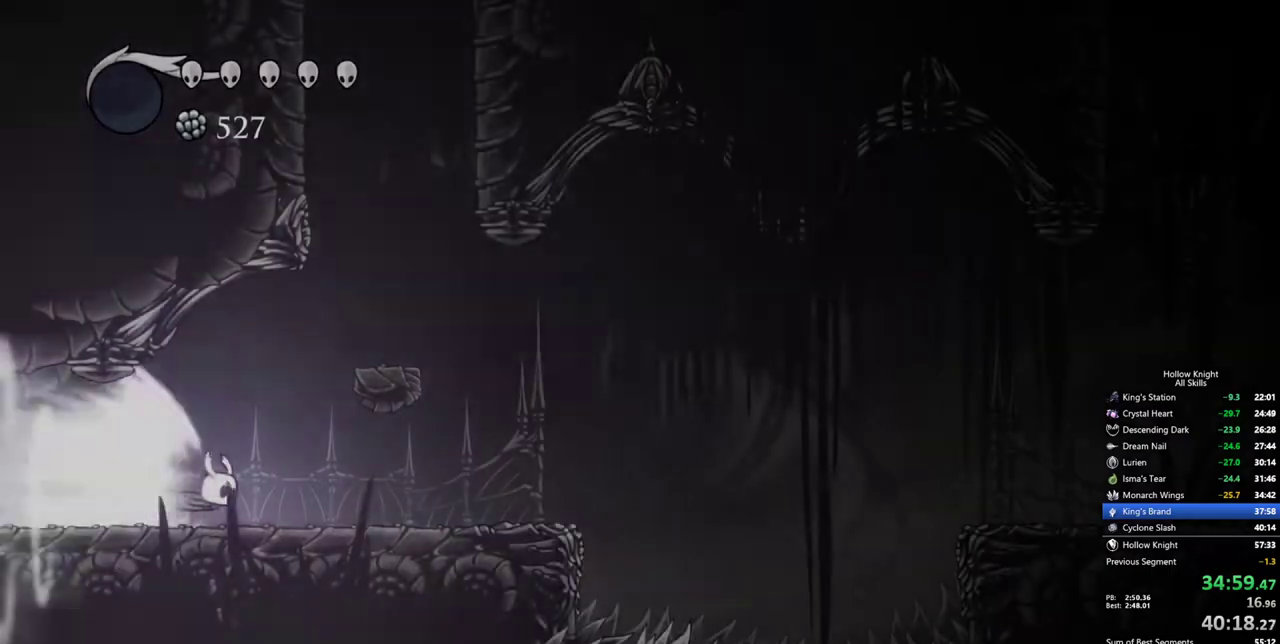
{"keys": [], "events": []}
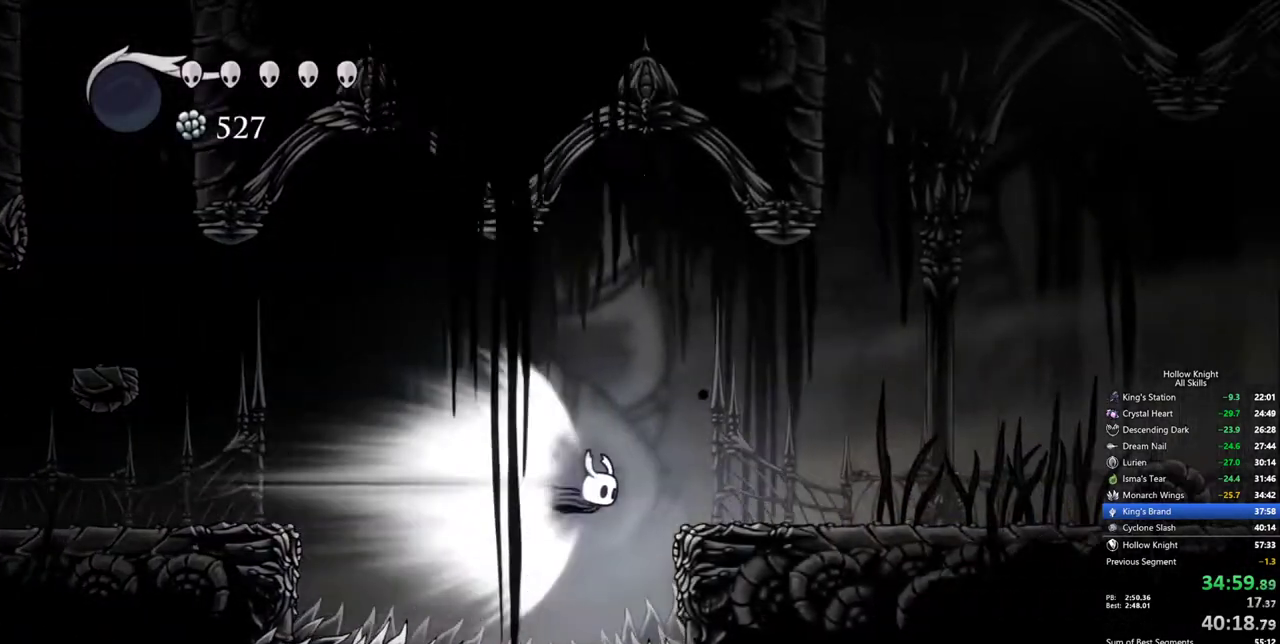
{"keys": [], "events": []}
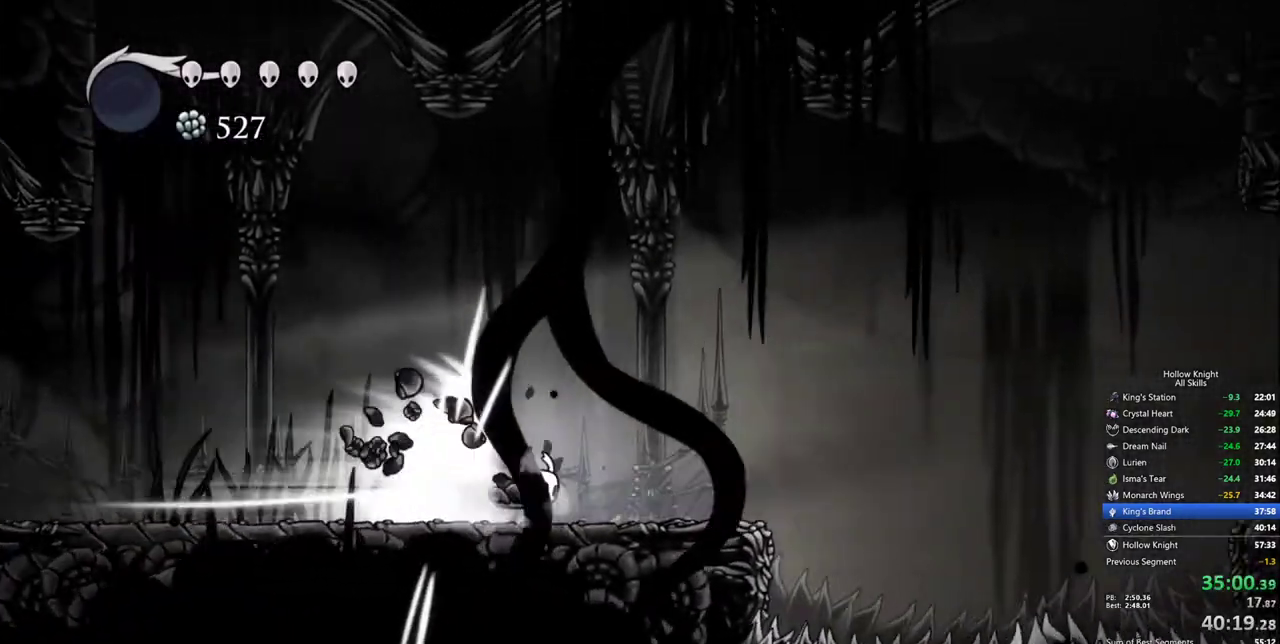
{"keys": [], "events": []}
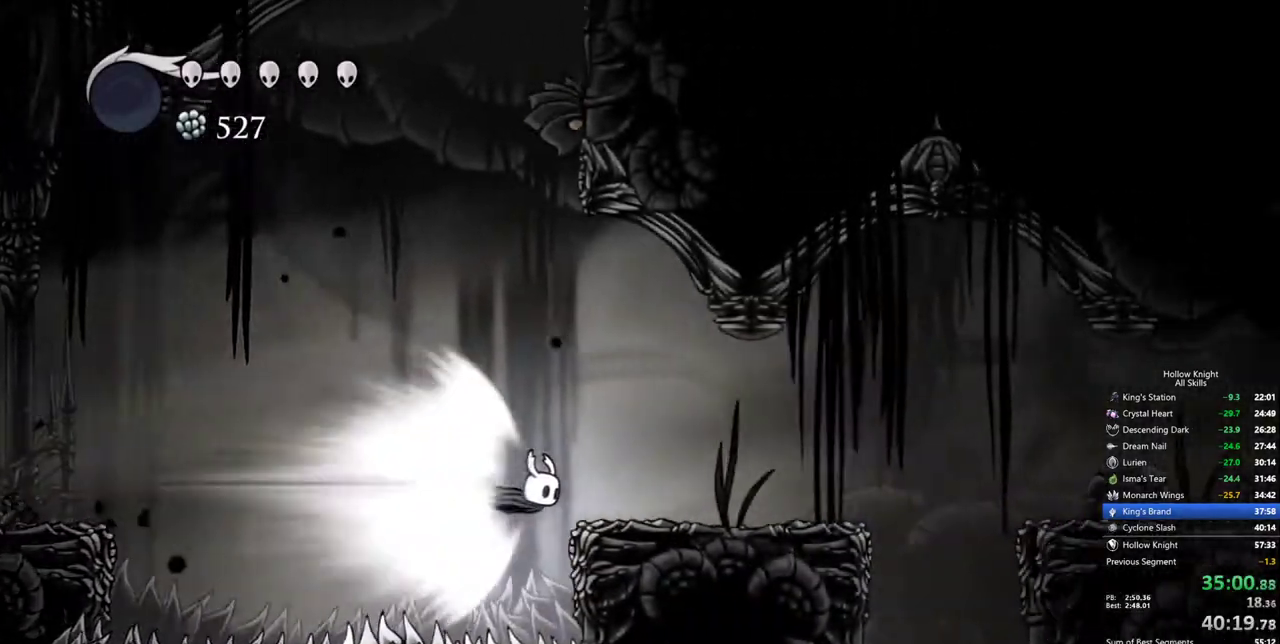
{"keys": [], "events": []}
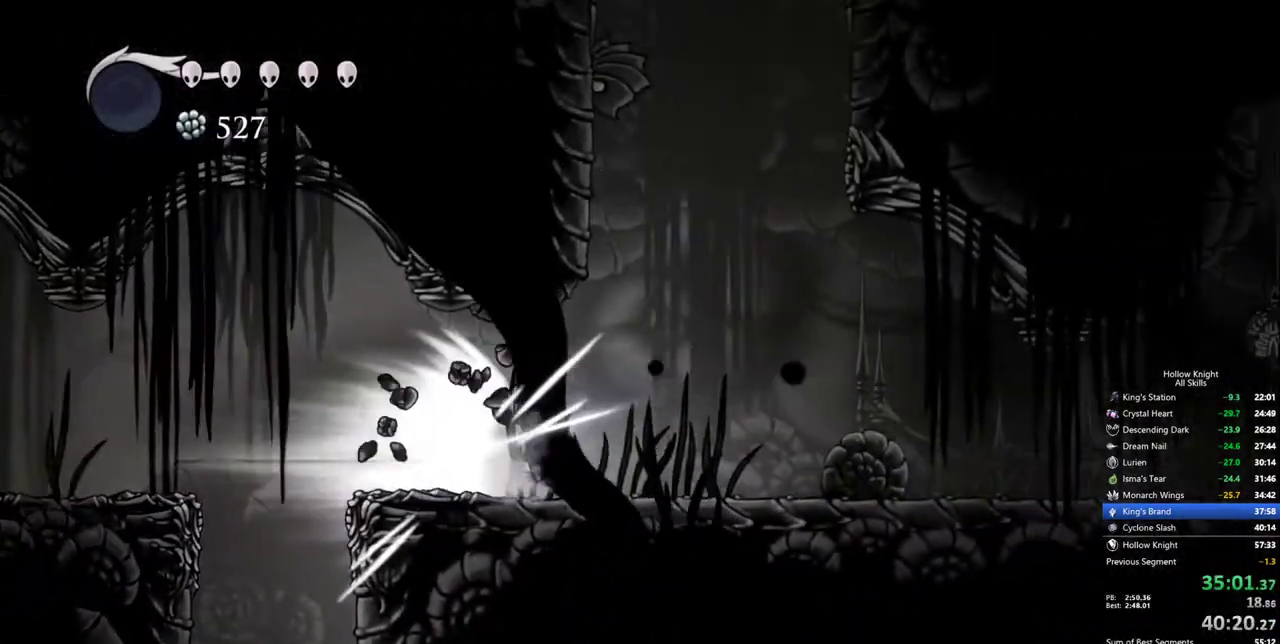
{"keys": ["cdash"], "events": [[450, "cdash", "down"]]}
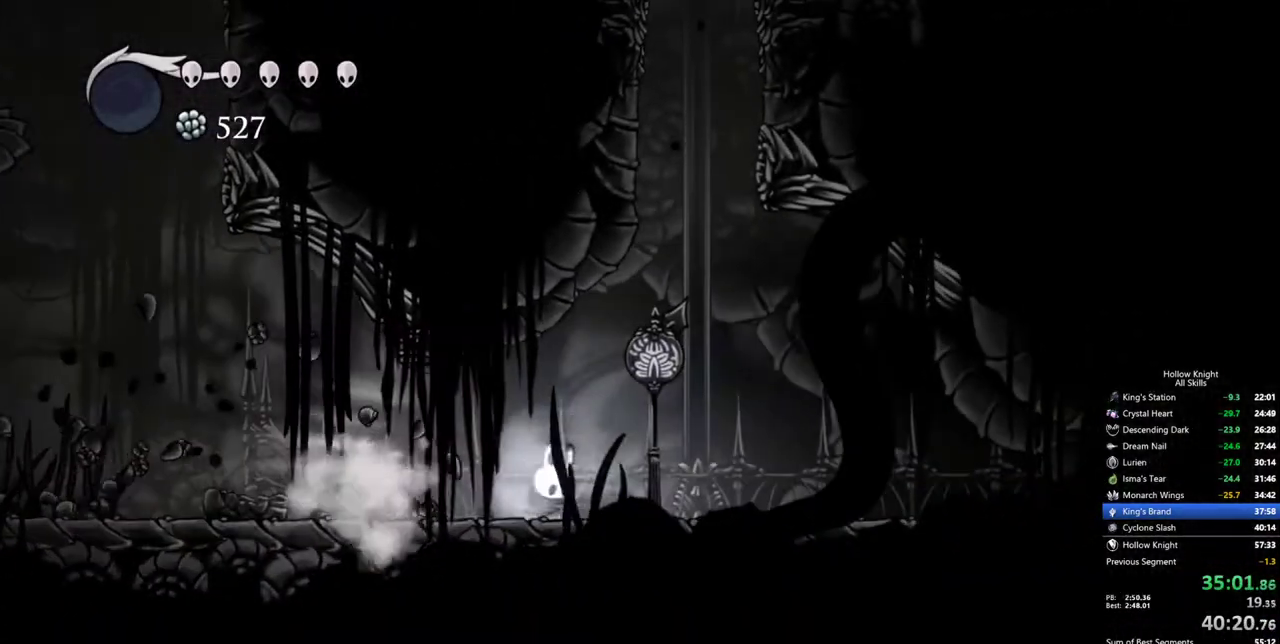
{"keys": [], "events": [[100, "cdash", "up"]]}
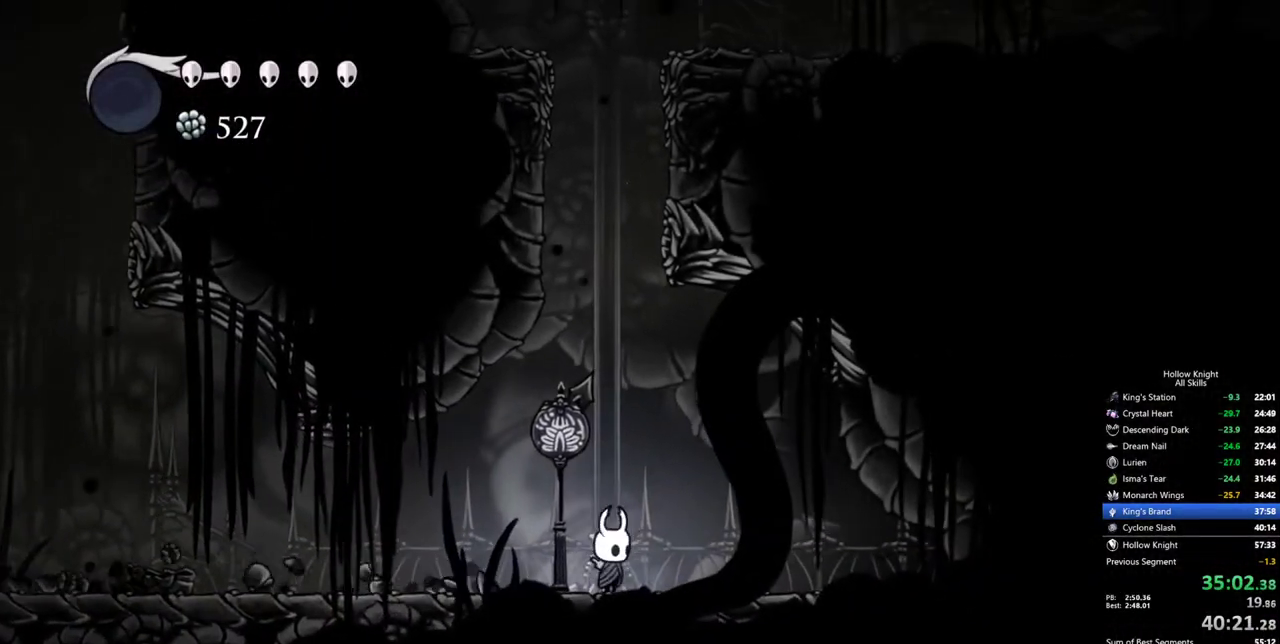
{"keys": ["jump"], "events": [[67, "jump", "down"], [350, "jump", "up"], [384, "jump", "down"]]}
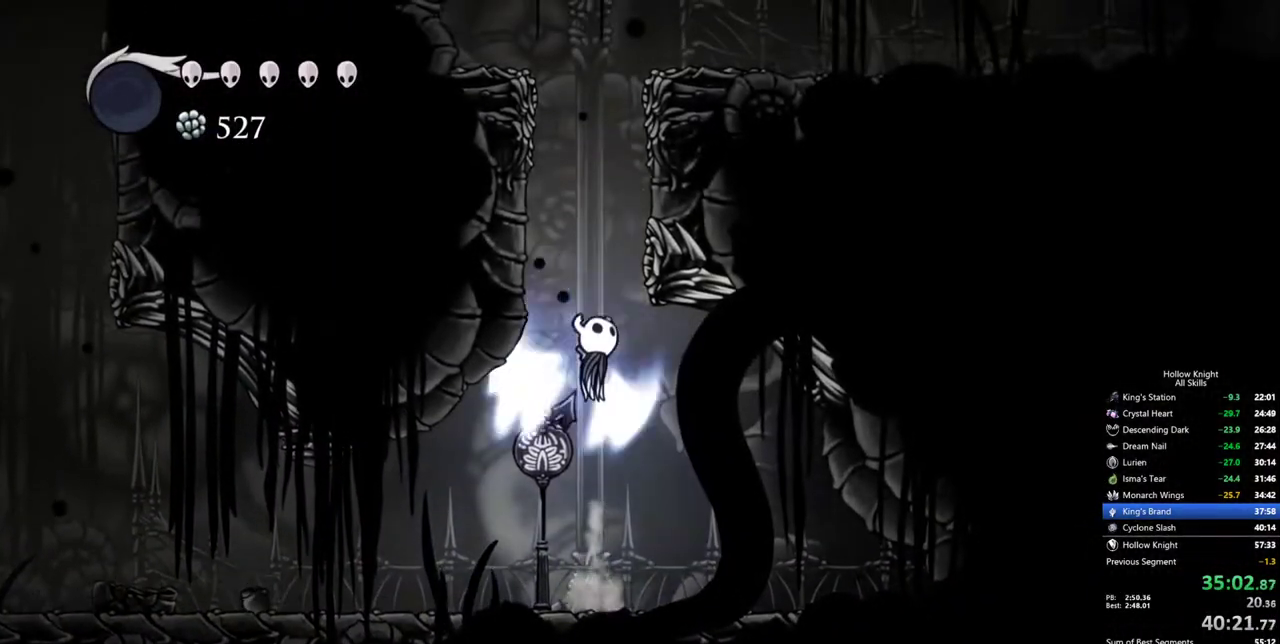
{"keys": ["jump", "right"], "events": [[134, "right", "down"]]}
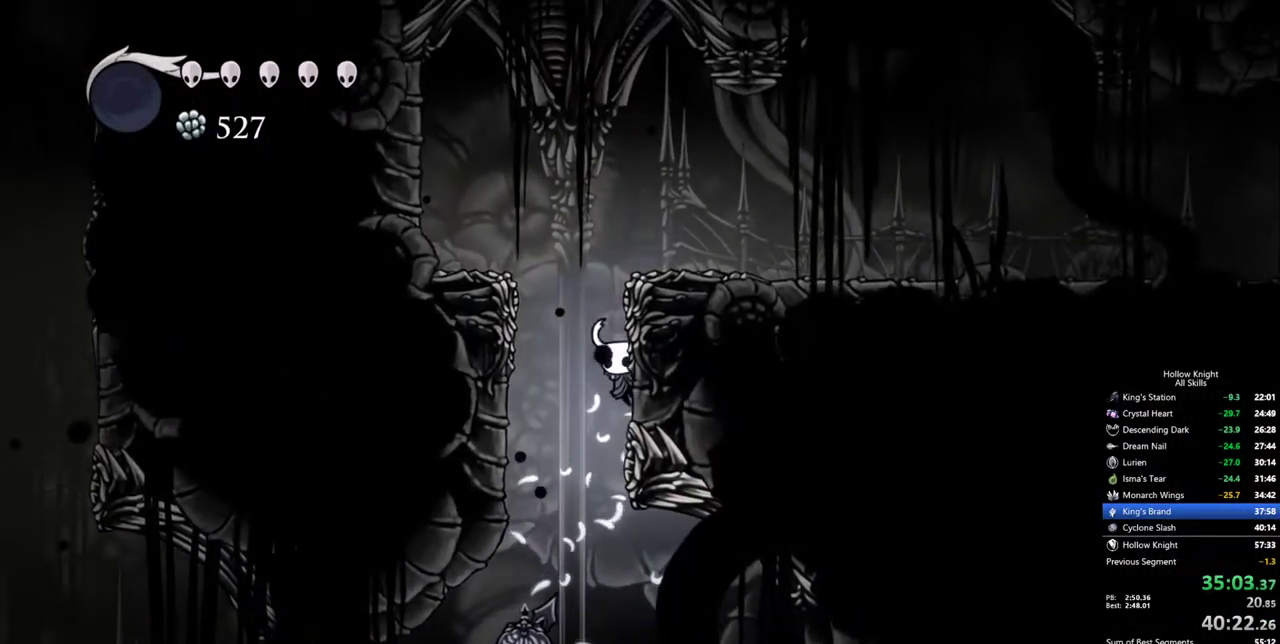
{"keys": ["jump", "right"], "events": []}
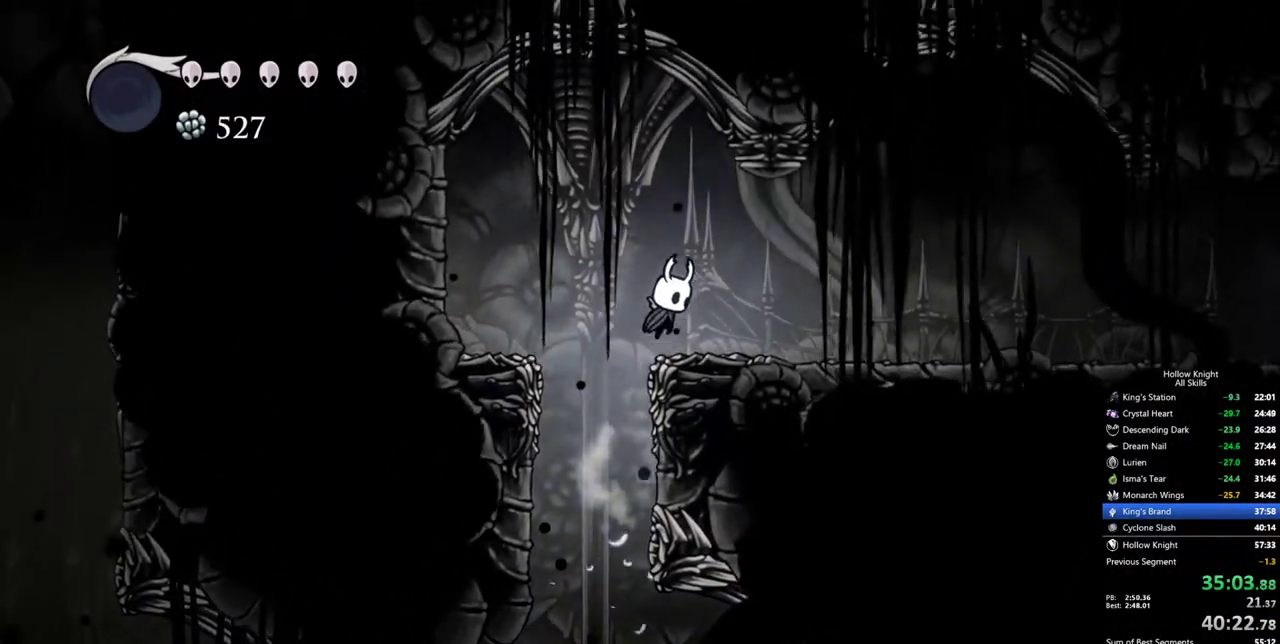
{"keys": ["cdash"], "events": [[67, "jump", "up"], [300, "right", "up"], [350, "cdash", "down"]]}
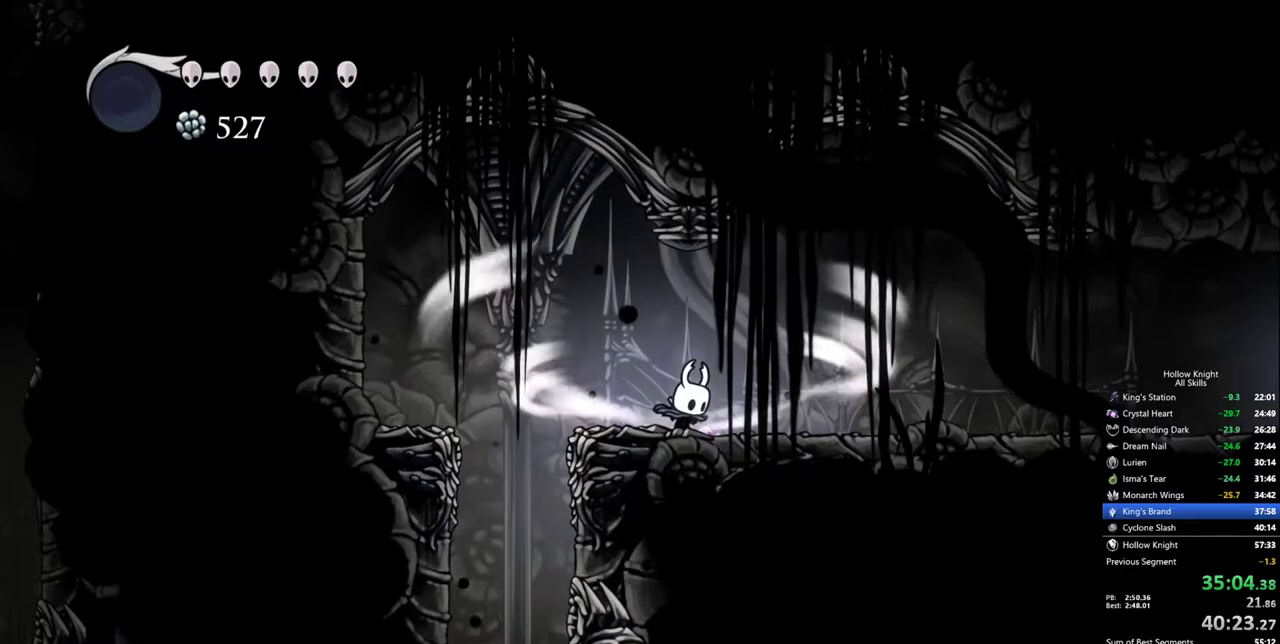
{"keys": ["cdash"], "events": []}
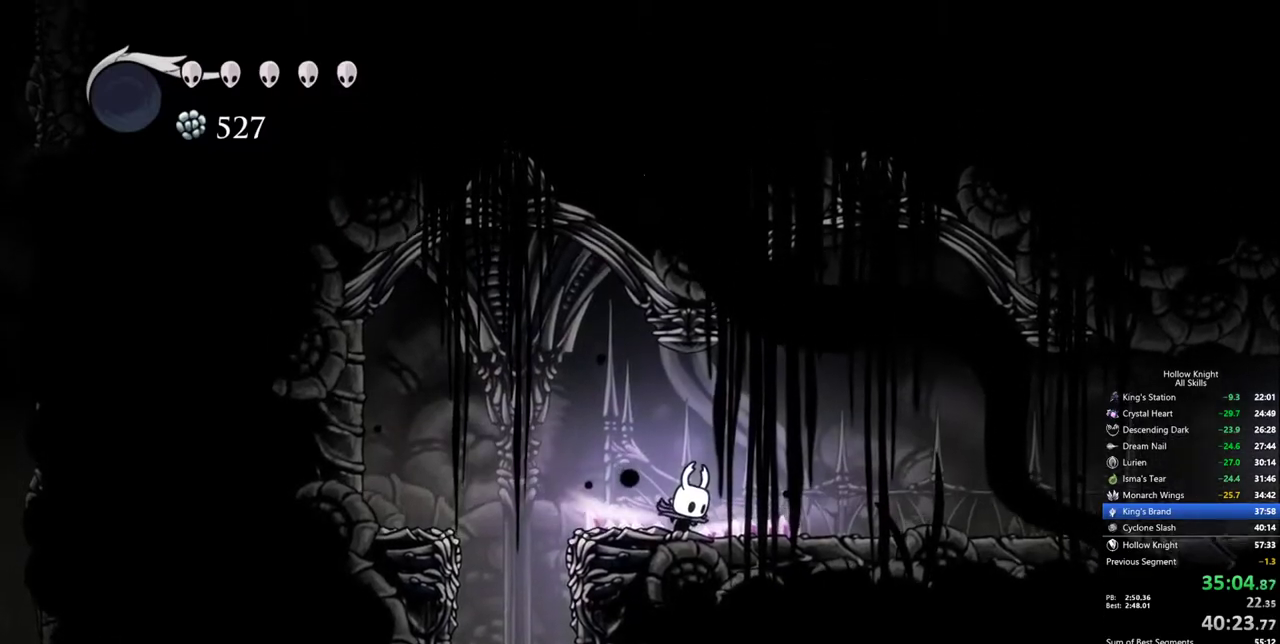
{"keys": [], "events": [[284, "cdash", "up"]]}